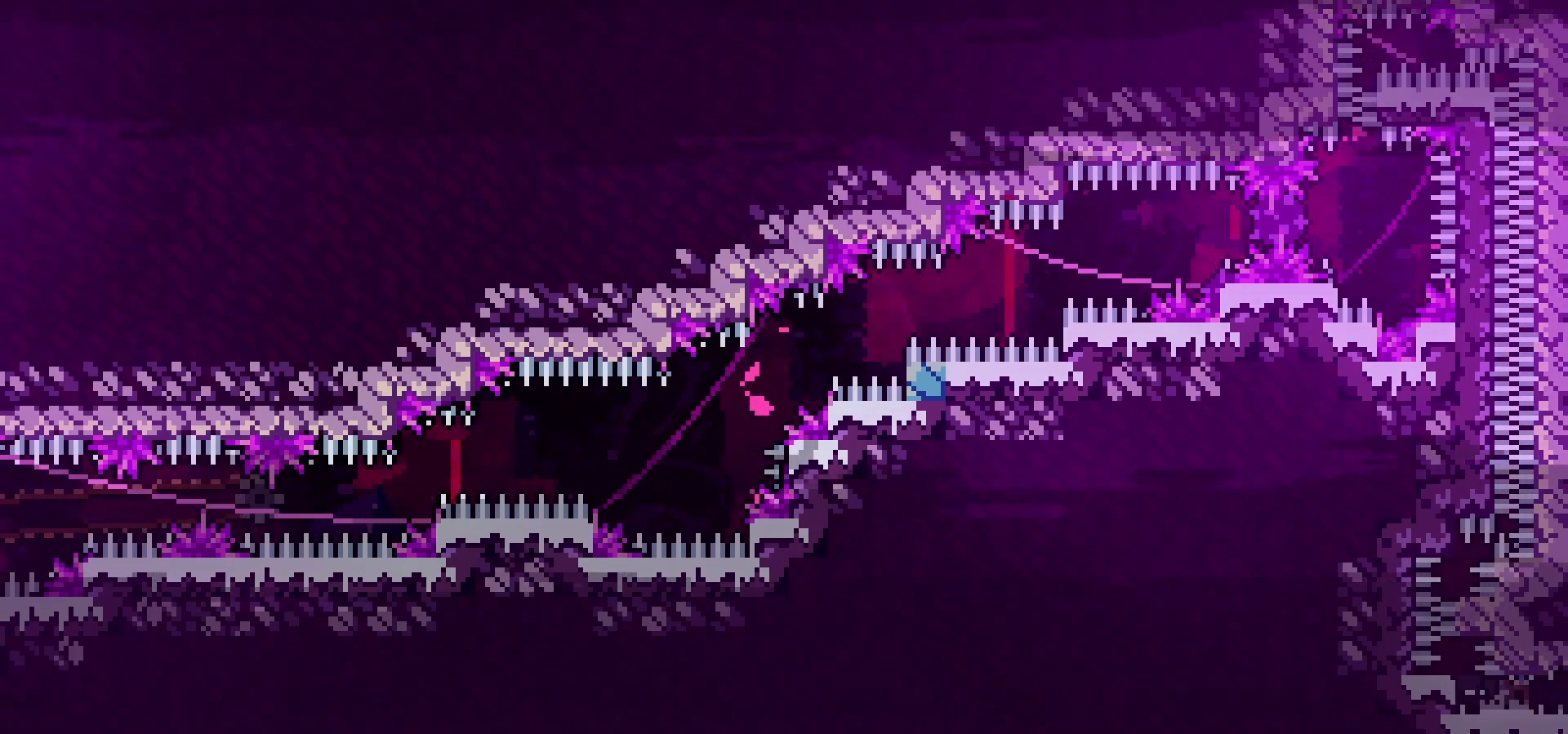
Gameplay with keyboard; each line is a JSON object with the keys held at the frame after it. "events" lists presses ("down") and releases ("up") of "dash", "down", "grab", "jump", "left", "menu", "right" and "up" between this image and that frame as [ms after this image, input, new state], when the widget could be followed in between. No other keys are recorded. Mouse input is not recorded. Key names are as the overlay labels them; some are game actions (e.g. jump) rather than physical keys.
{"keys": ["down", "right"], "events": [[33, "jump", "up"]]}
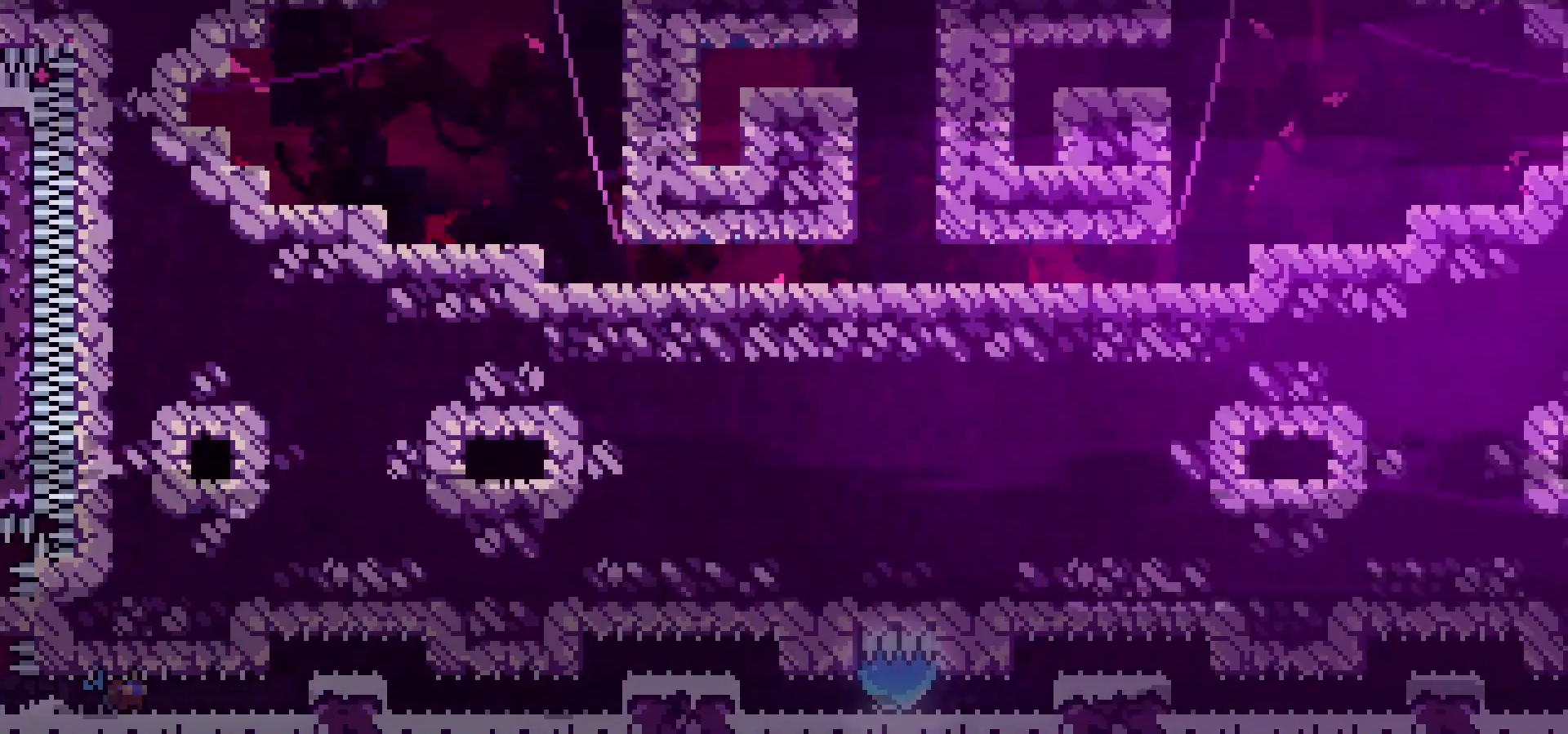
{"keys": ["down", "right"], "events": []}
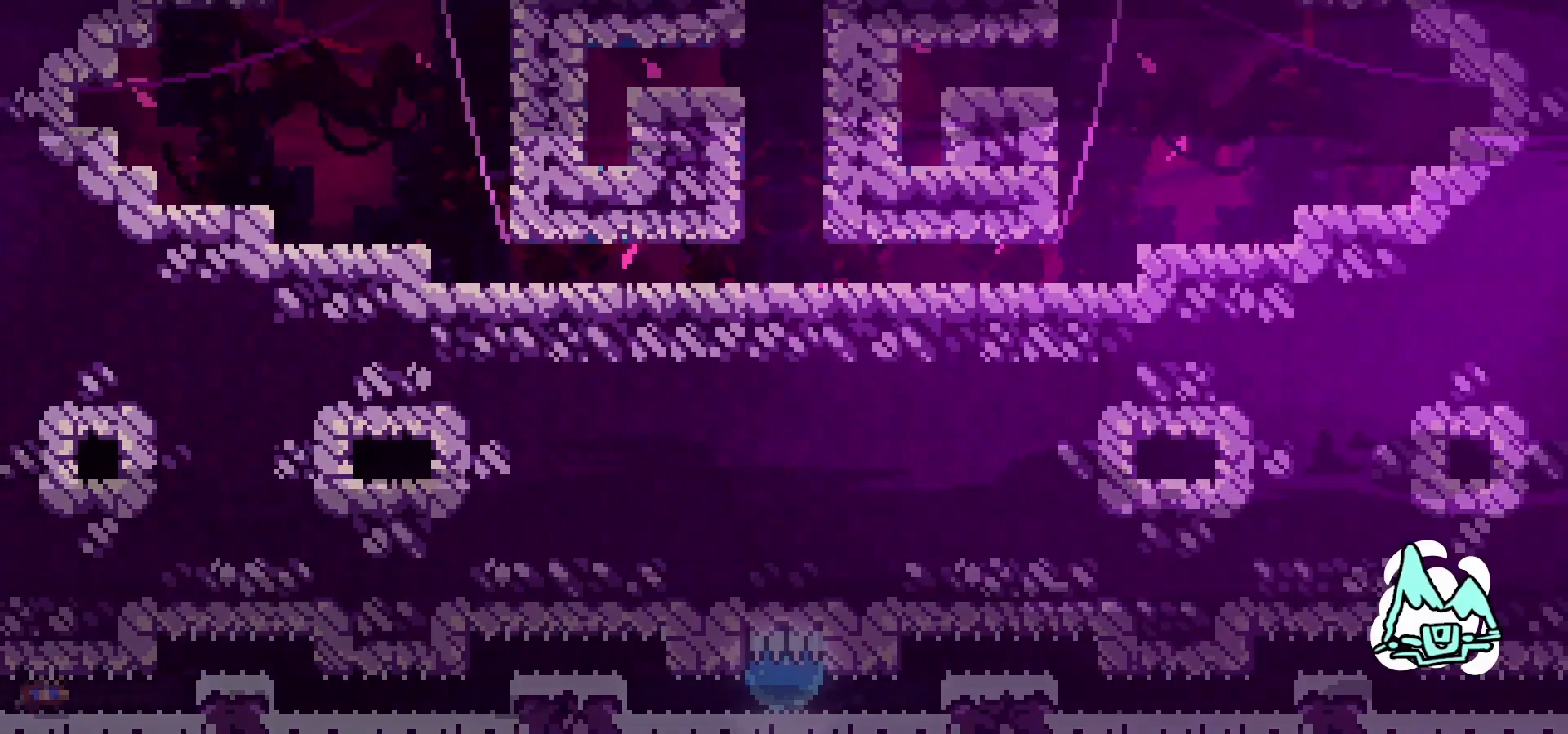
{"keys": ["down", "right"], "events": [[133, "jump", "down"], [200, "jump", "up"], [433, "jump", "down"], [467, "jump", "up"]]}
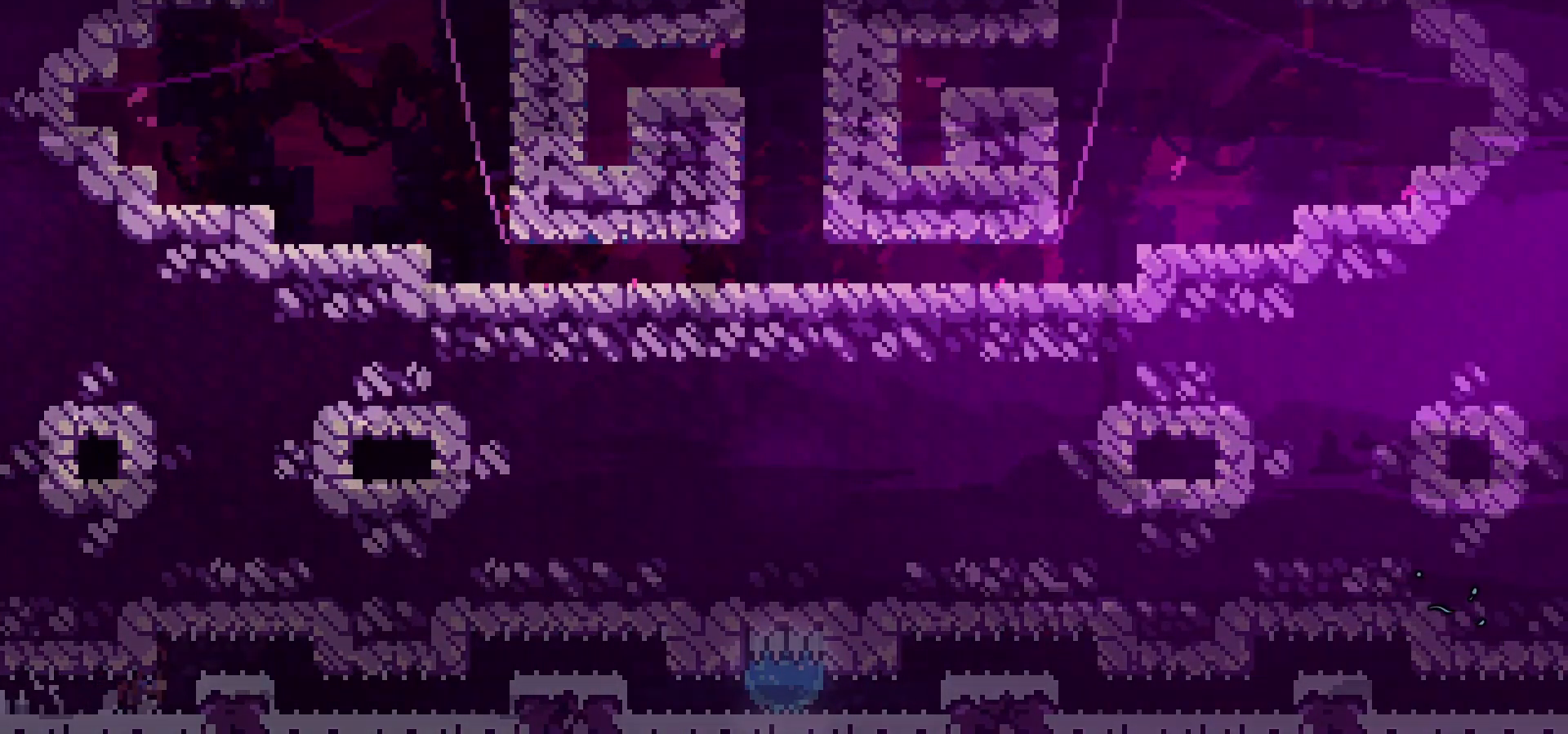
{"keys": ["down", "right"], "events": [[383, "jump", "down"], [500, "jump", "up"]]}
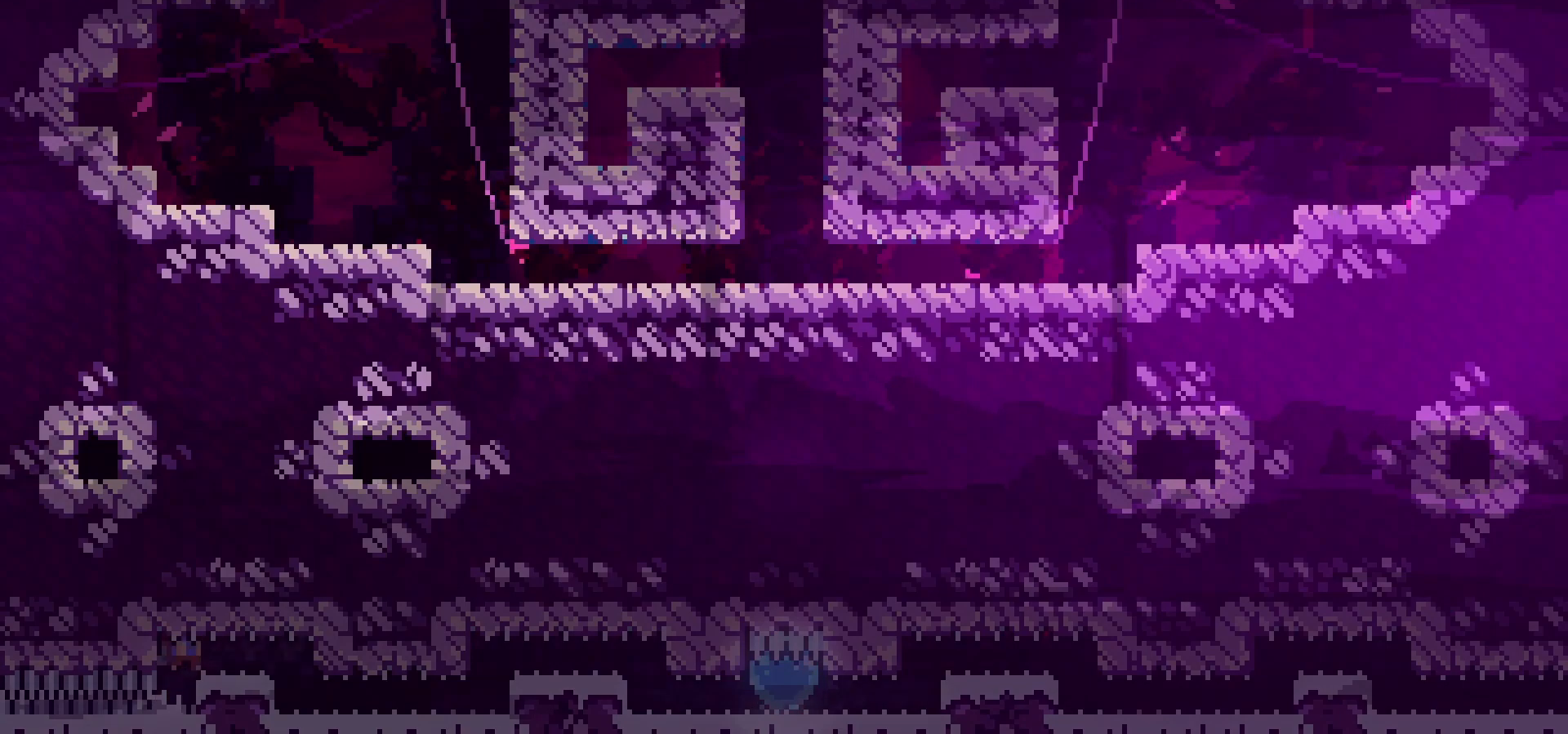
{"keys": ["down", "right"], "events": [[200, "jump", "down"], [250, "jump", "up"]]}
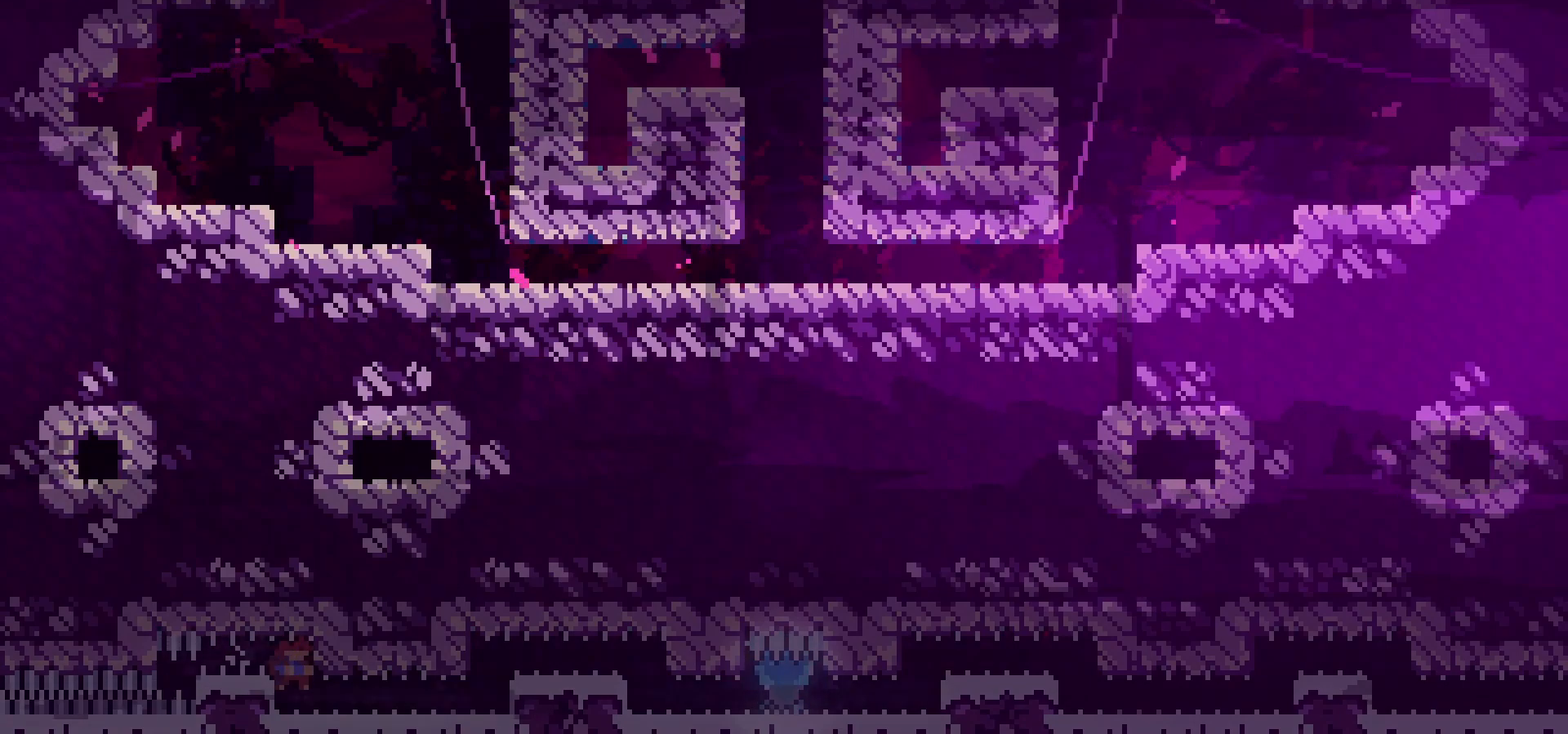
{"keys": ["down", "right"], "events": [[17, "jump", "down"], [50, "jump", "up"], [467, "jump", "down"], [500, "jump", "up"]]}
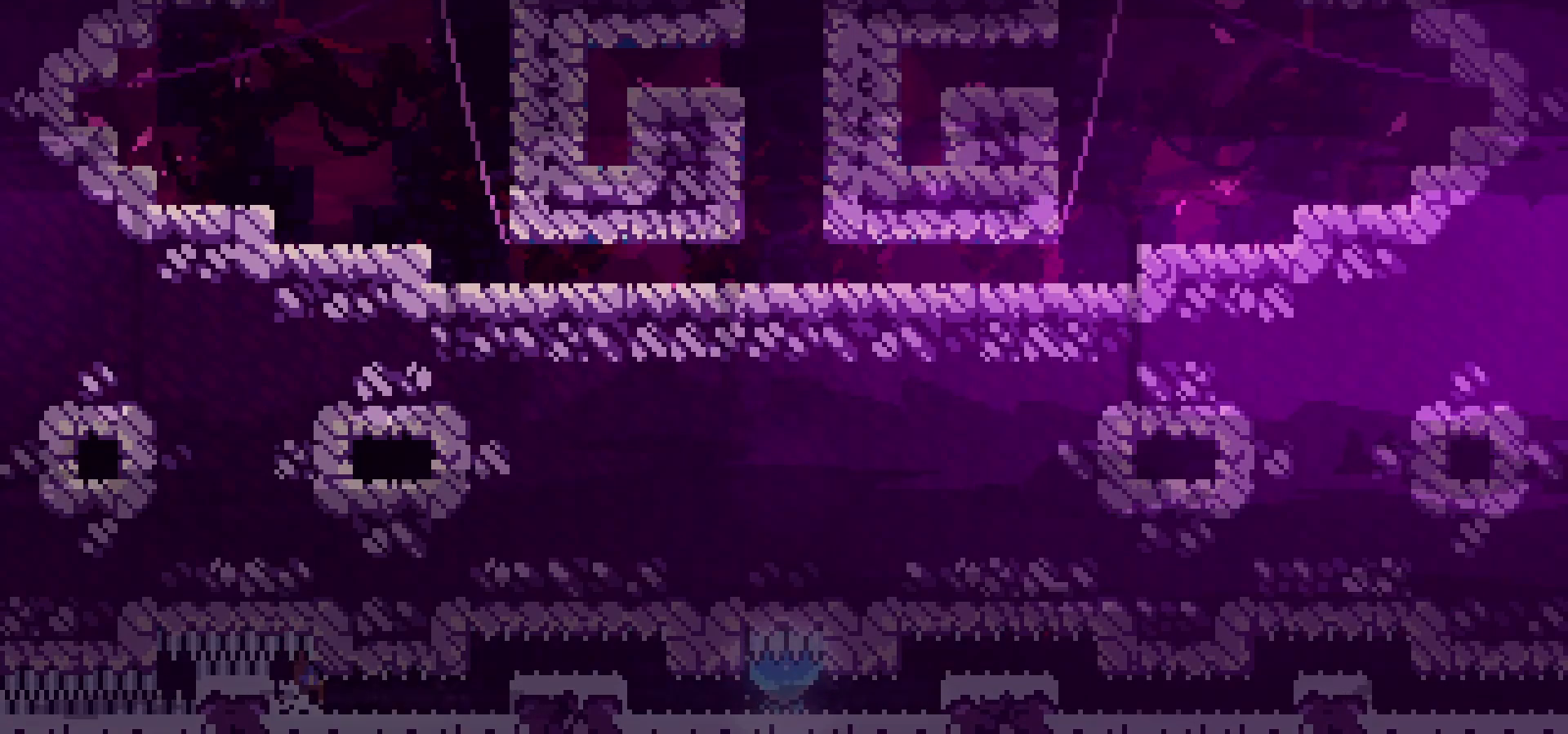
{"keys": ["down", "jump", "right"], "events": [[217, "jump", "down"], [267, "jump", "up"], [500, "jump", "down"]]}
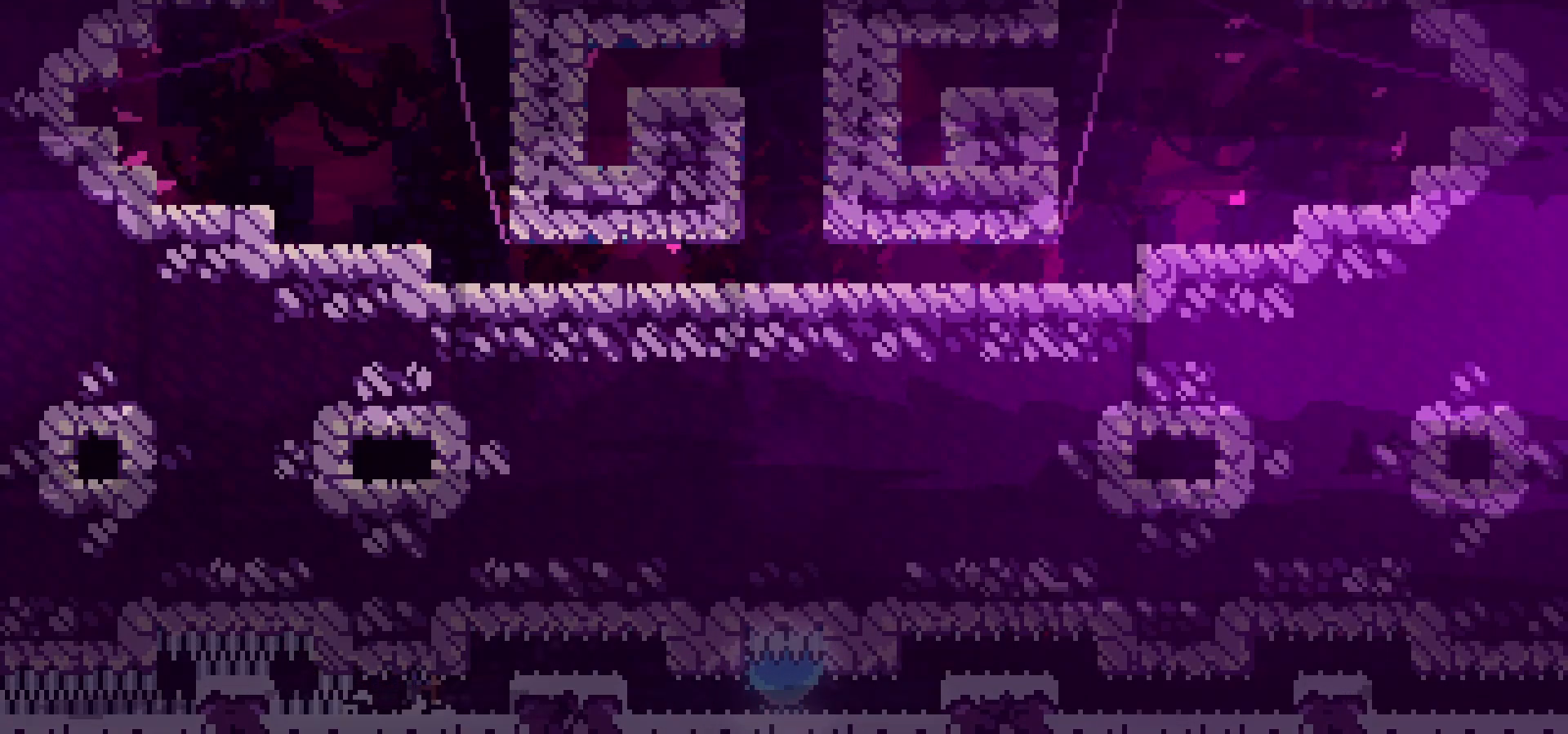
{"keys": ["down", "right"], "events": [[50, "jump", "up"]]}
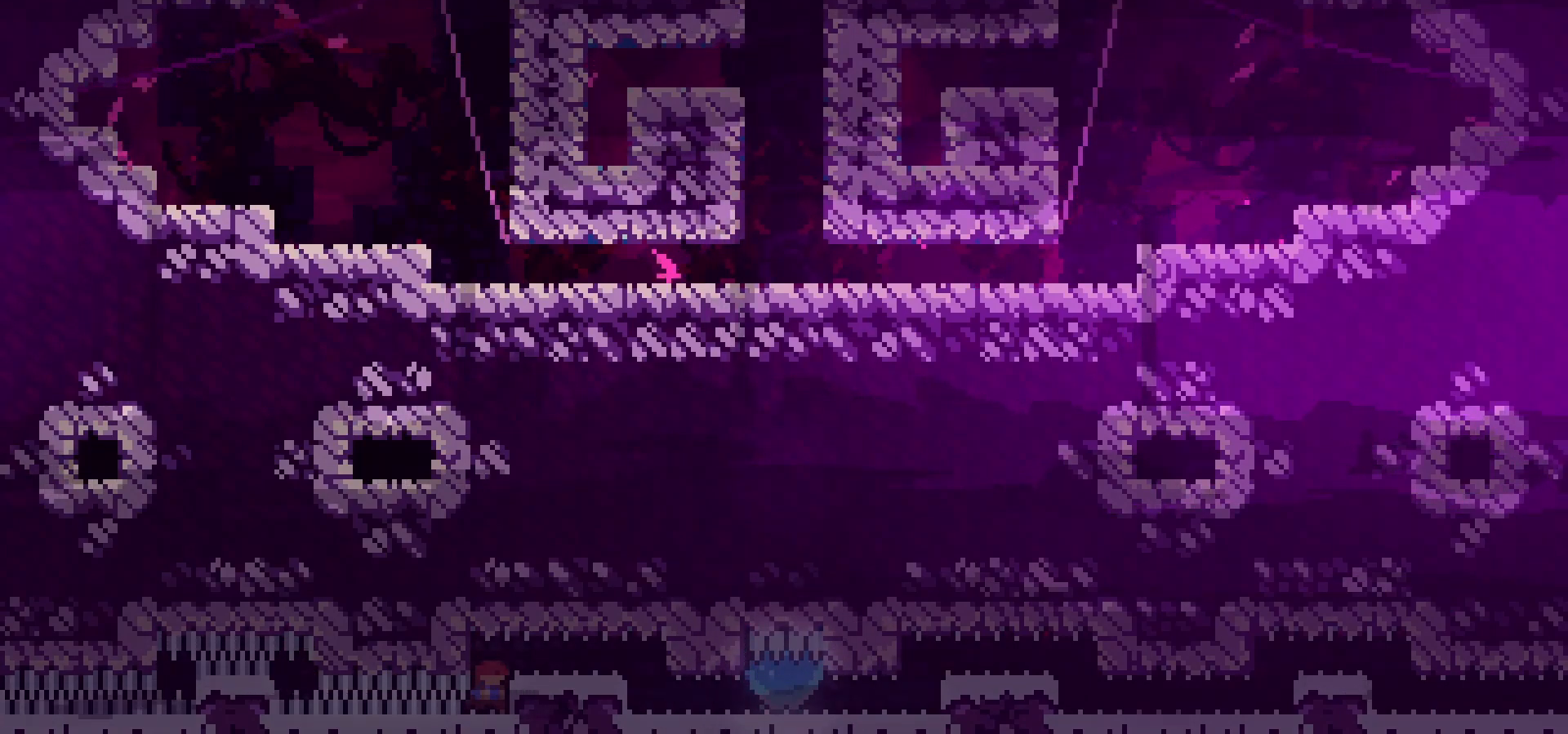
{"keys": ["down", "right"], "events": [[50, "jump", "down"], [183, "jump", "up"], [350, "jump", "down"], [417, "jump", "up"]]}
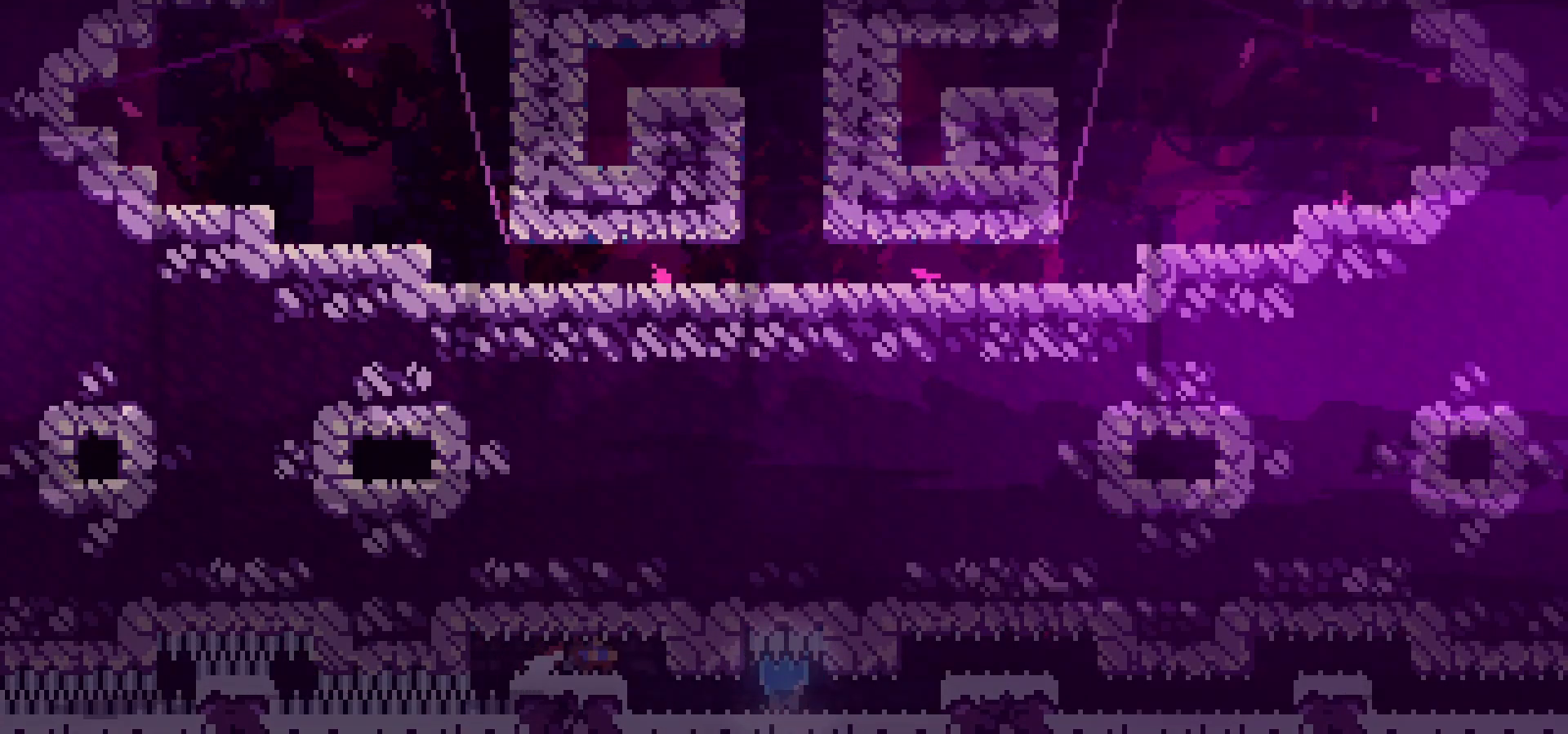
{"keys": ["down", "right"], "events": [[117, "jump", "down"], [217, "jump", "up"]]}
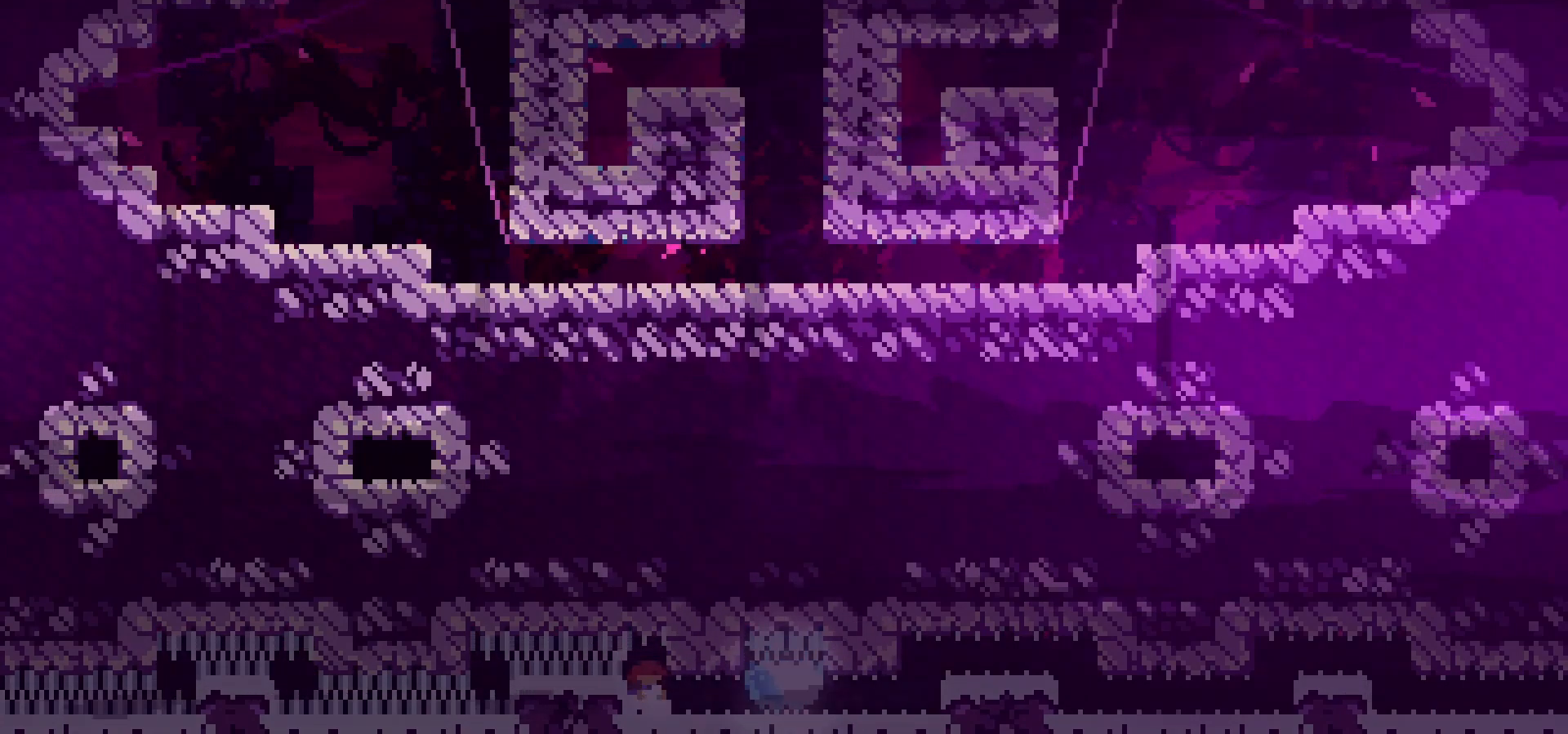
{"keys": ["right"], "events": [[233, "down", "up"], [333, "dash", "down"], [467, "dash", "up"]]}
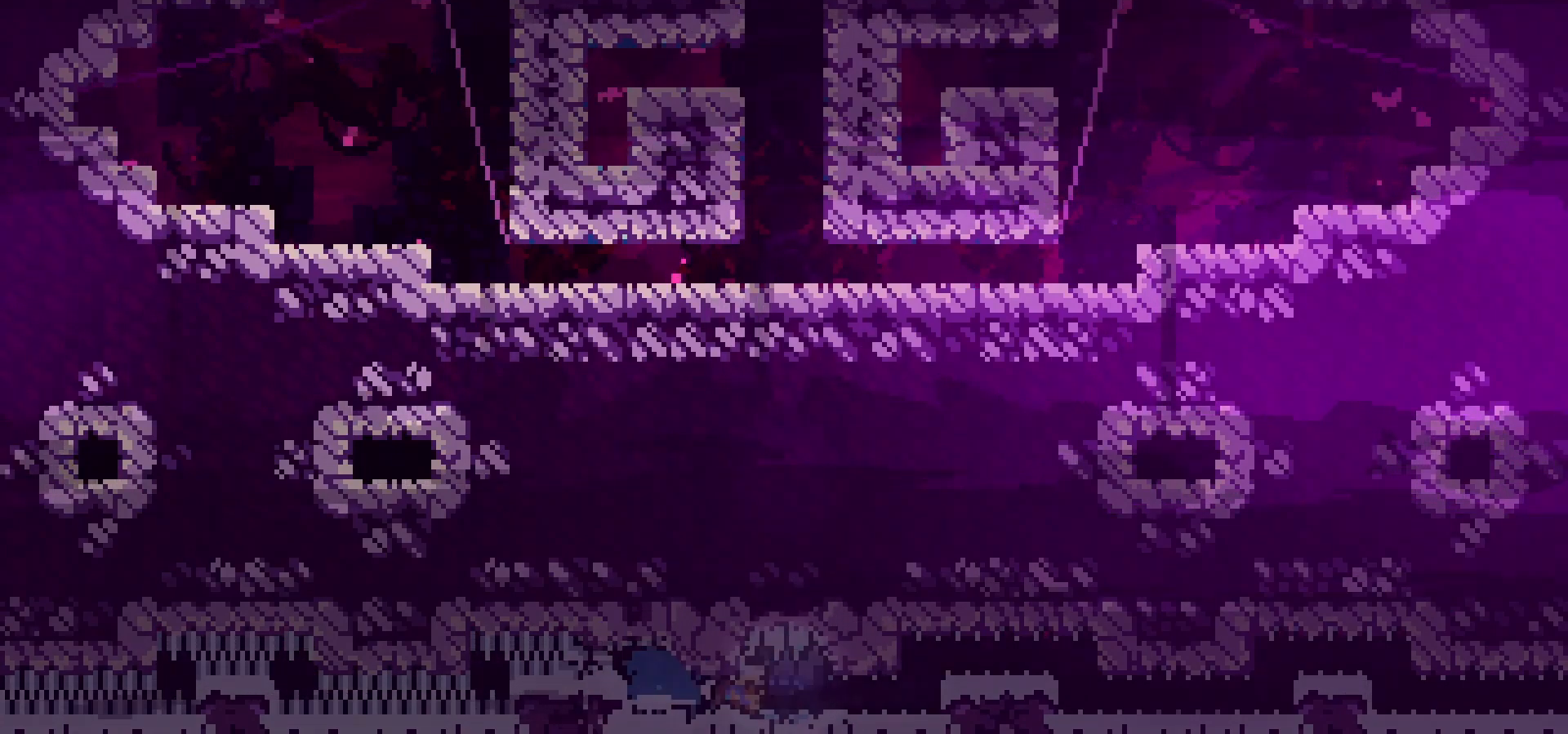
{"keys": ["right"], "events": []}
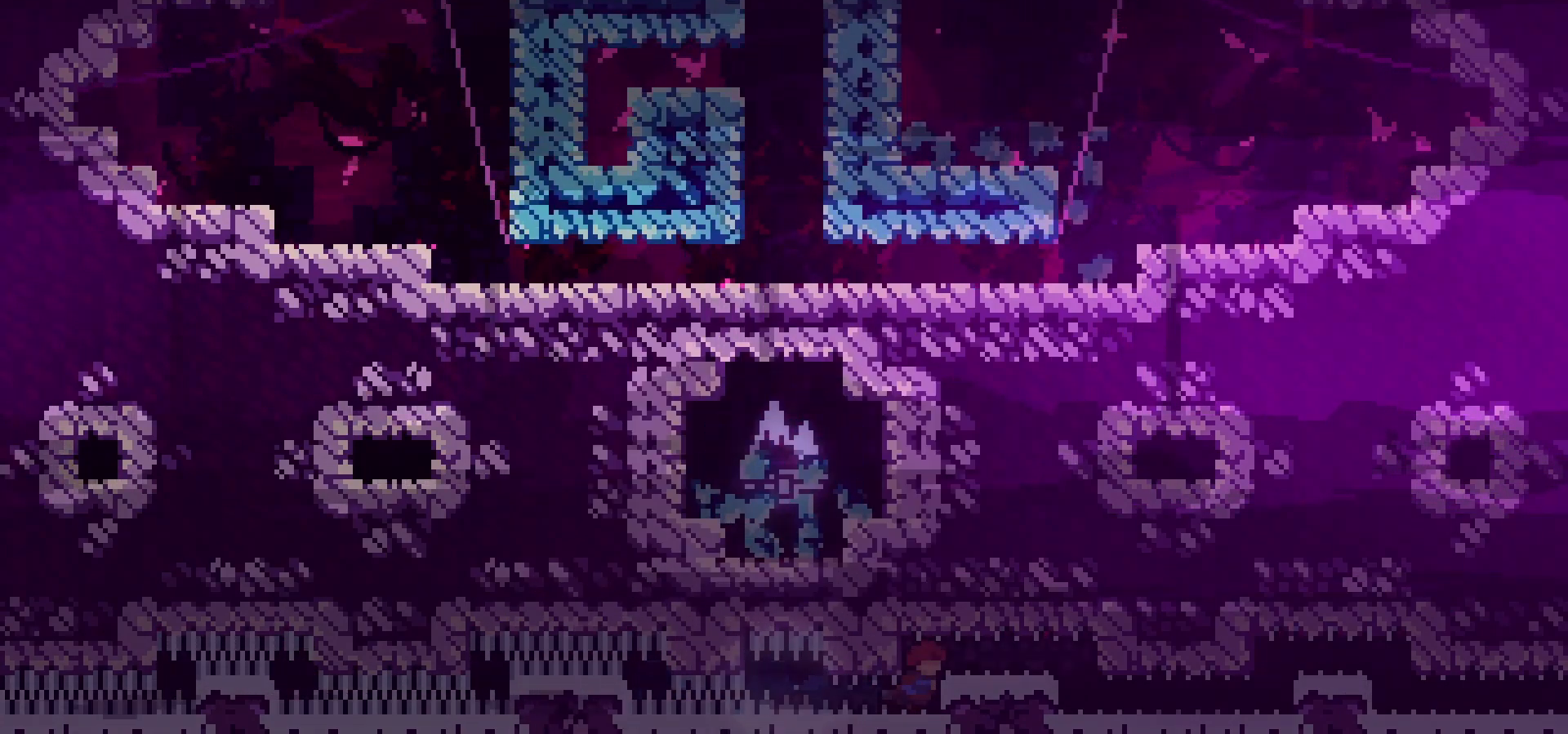
{"keys": ["down", "jump", "right"], "events": [[50, "jump", "down"], [133, "down", "down"], [133, "jump", "up"], [433, "jump", "down"]]}
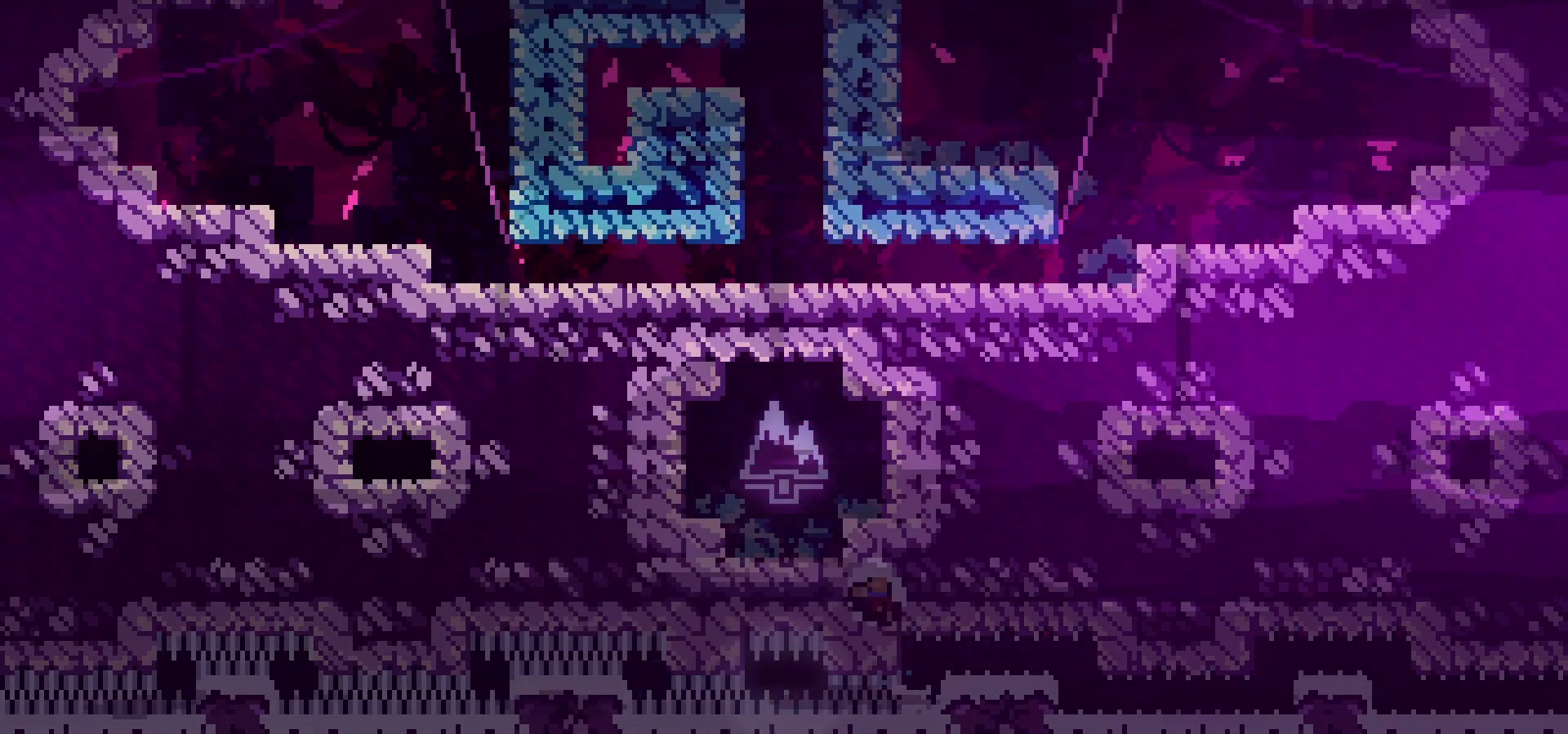
{"keys": ["dash"], "events": [[133, "jump", "up"], [250, "jump", "down"], [283, "dash", "down"], [300, "jump", "up"], [383, "dash", "up"], [467, "dash", "down"], [467, "right", "up"], [500, "down", "up"]]}
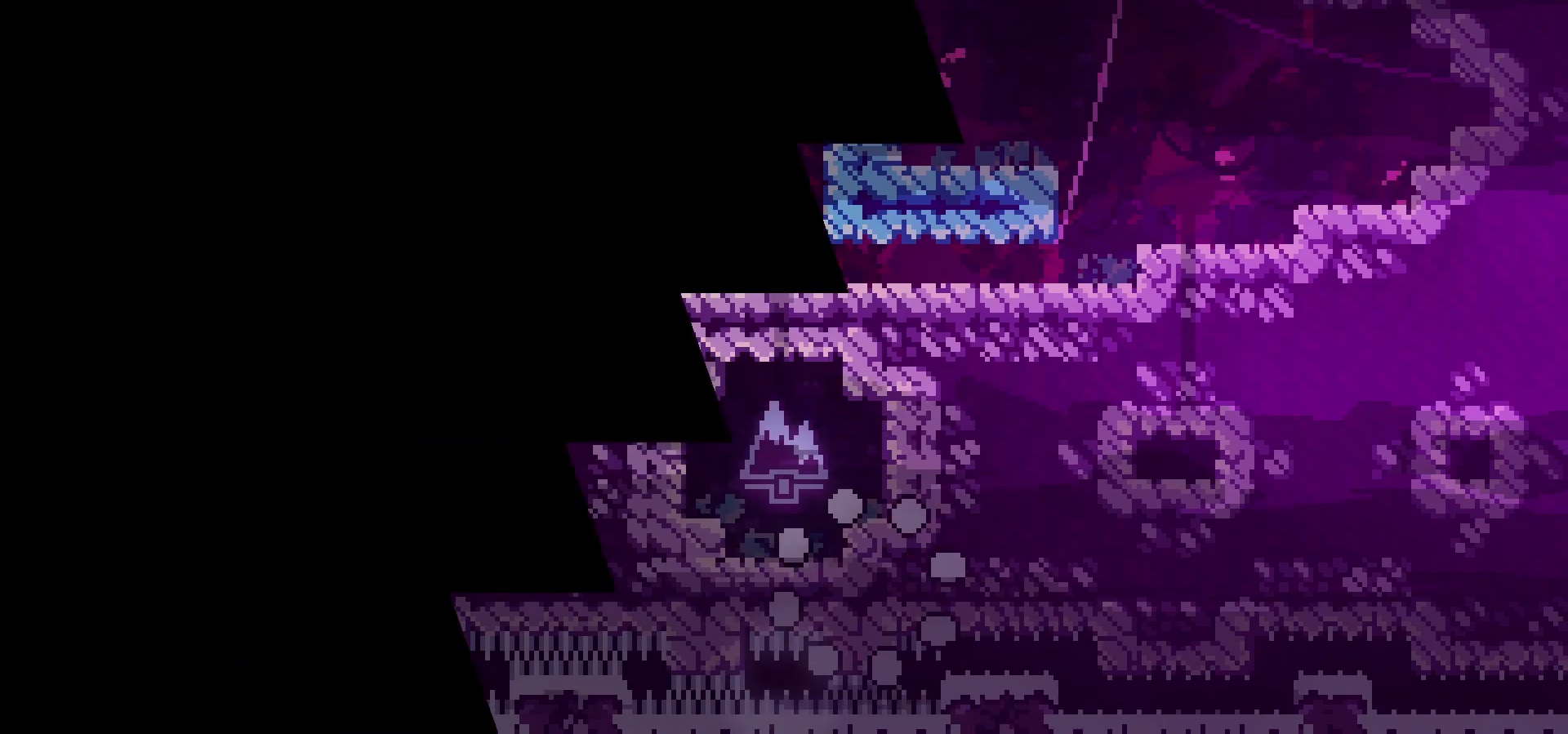
{"keys": ["down", "right"], "events": [[50, "dash", "up"], [133, "dash", "down"], [217, "dash", "up"], [300, "down", "down"], [367, "right", "down"]]}
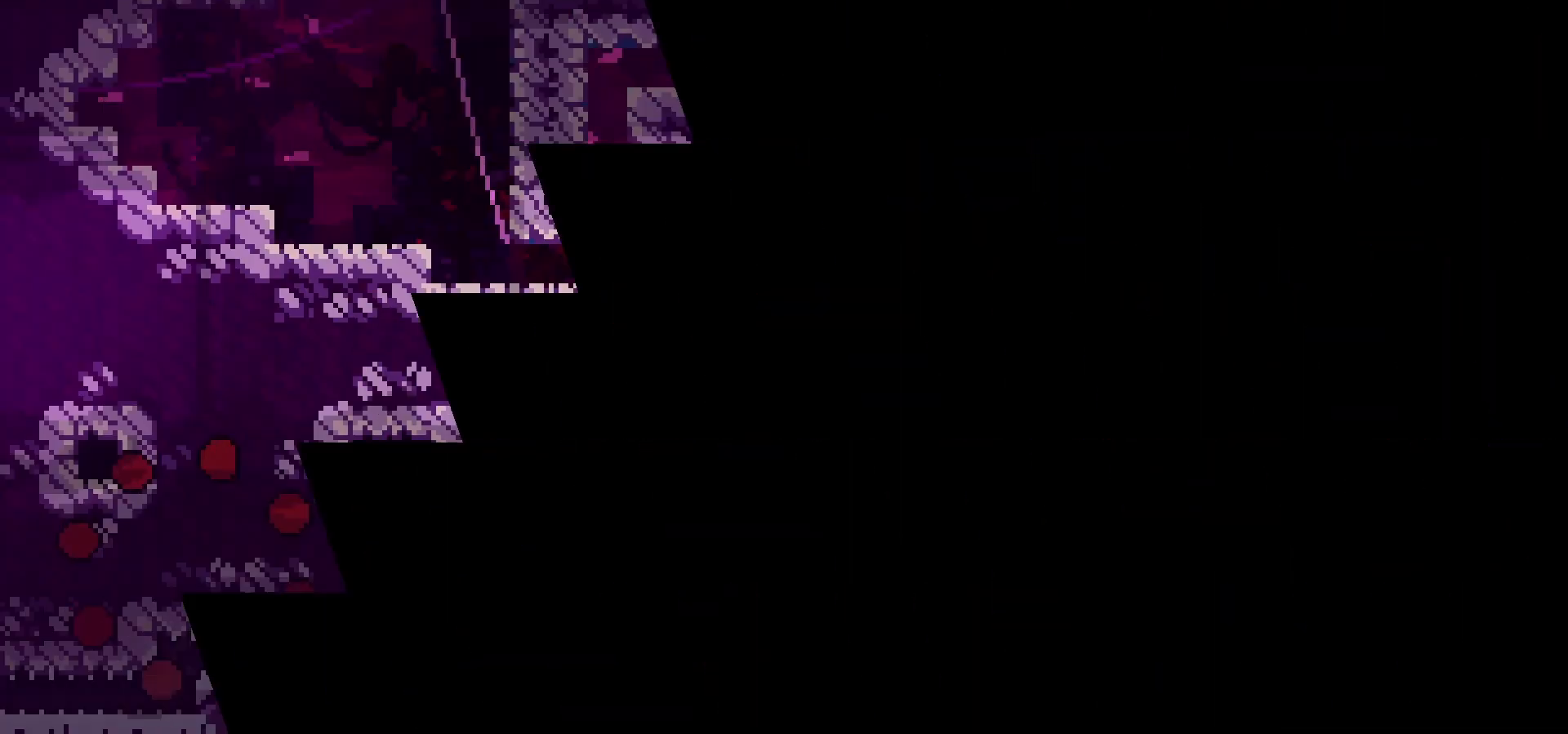
{"keys": ["down", "right"], "events": []}
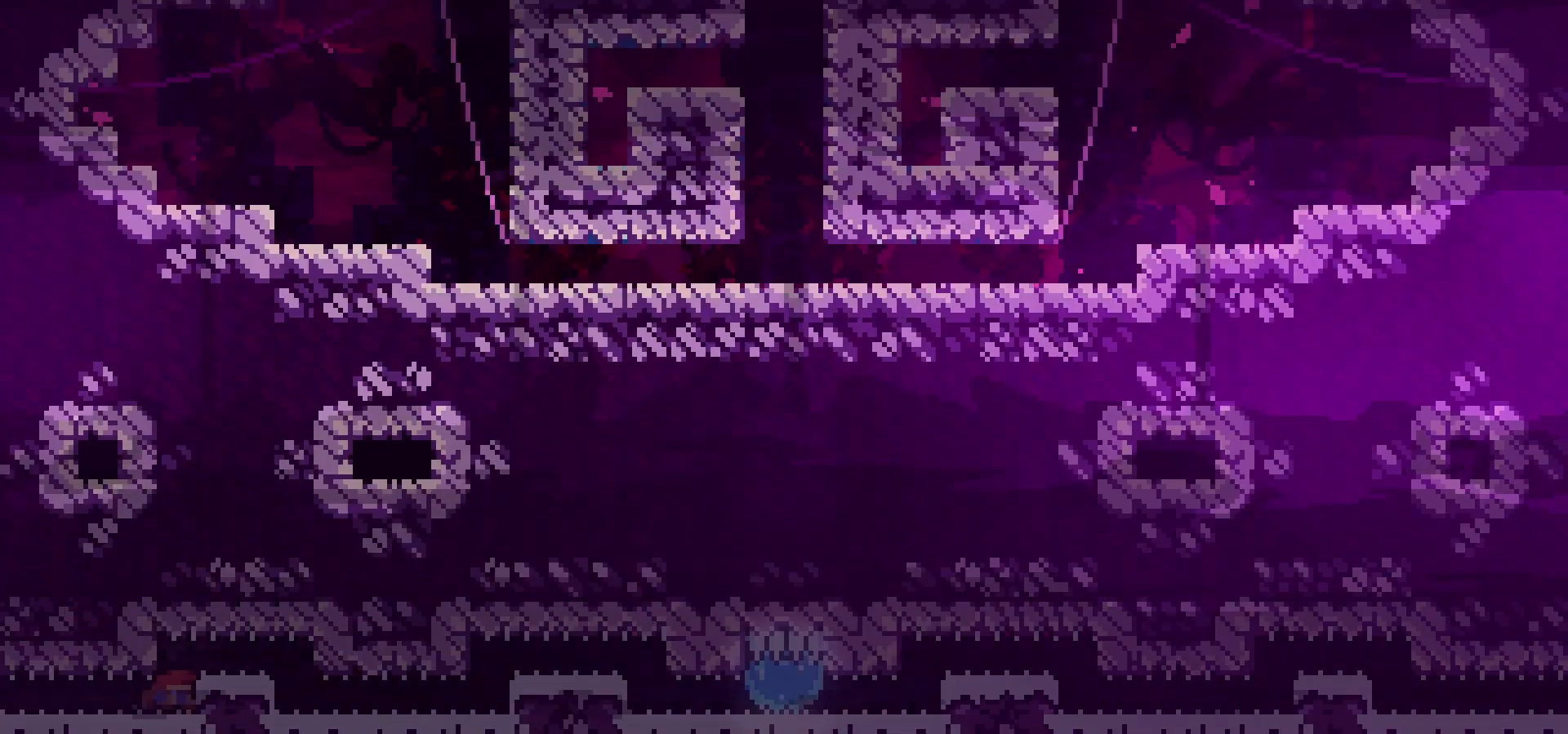
{"keys": ["down", "right"], "events": [[50, "jump", "down"], [200, "jump", "up"], [450, "jump", "down"], [500, "jump", "up"]]}
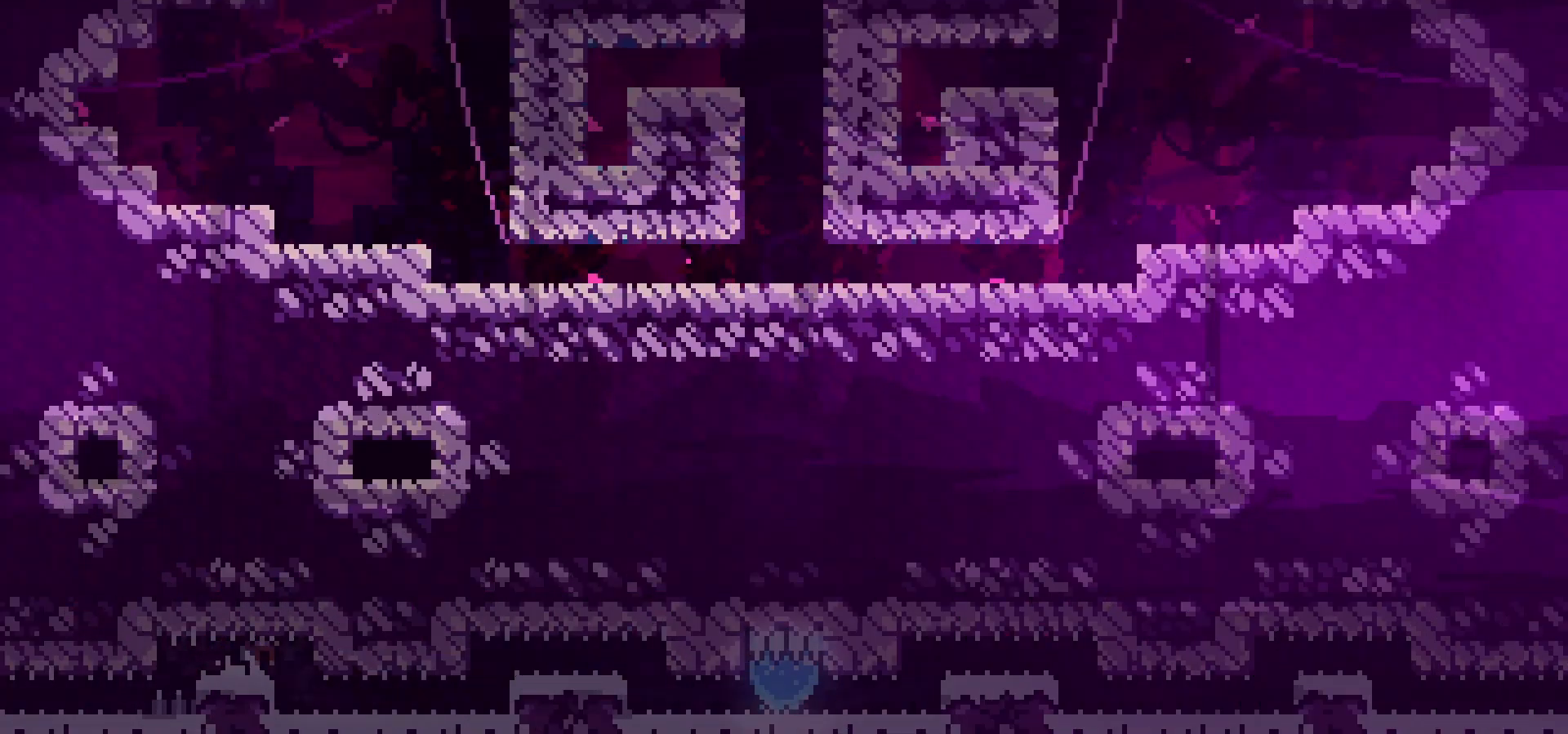
{"keys": ["down", "right"], "events": [[400, "jump", "down"], [483, "jump", "up"]]}
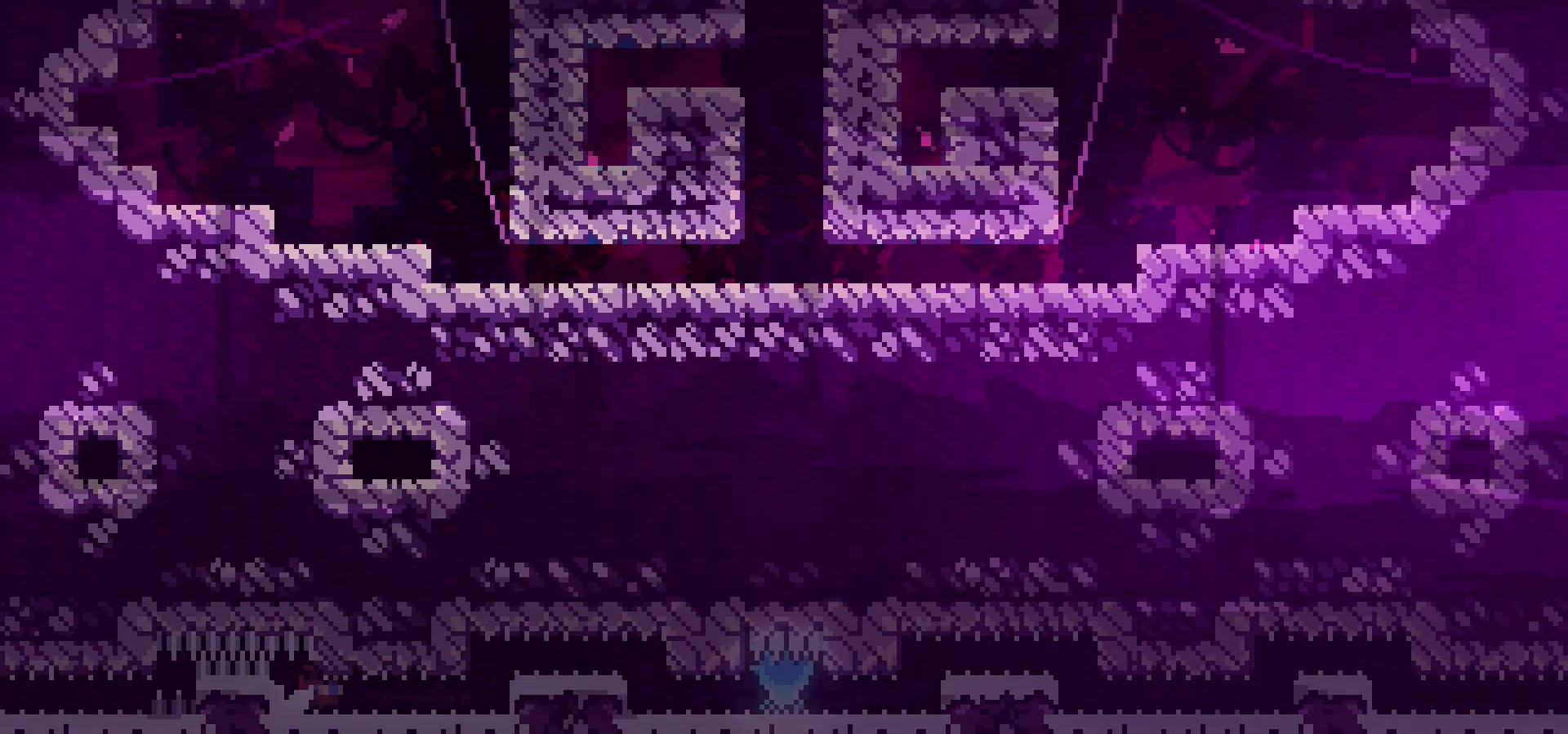
{"keys": ["down", "right"], "events": [[200, "jump", "down"], [250, "jump", "up"], [400, "jump", "down"], [483, "jump", "up"]]}
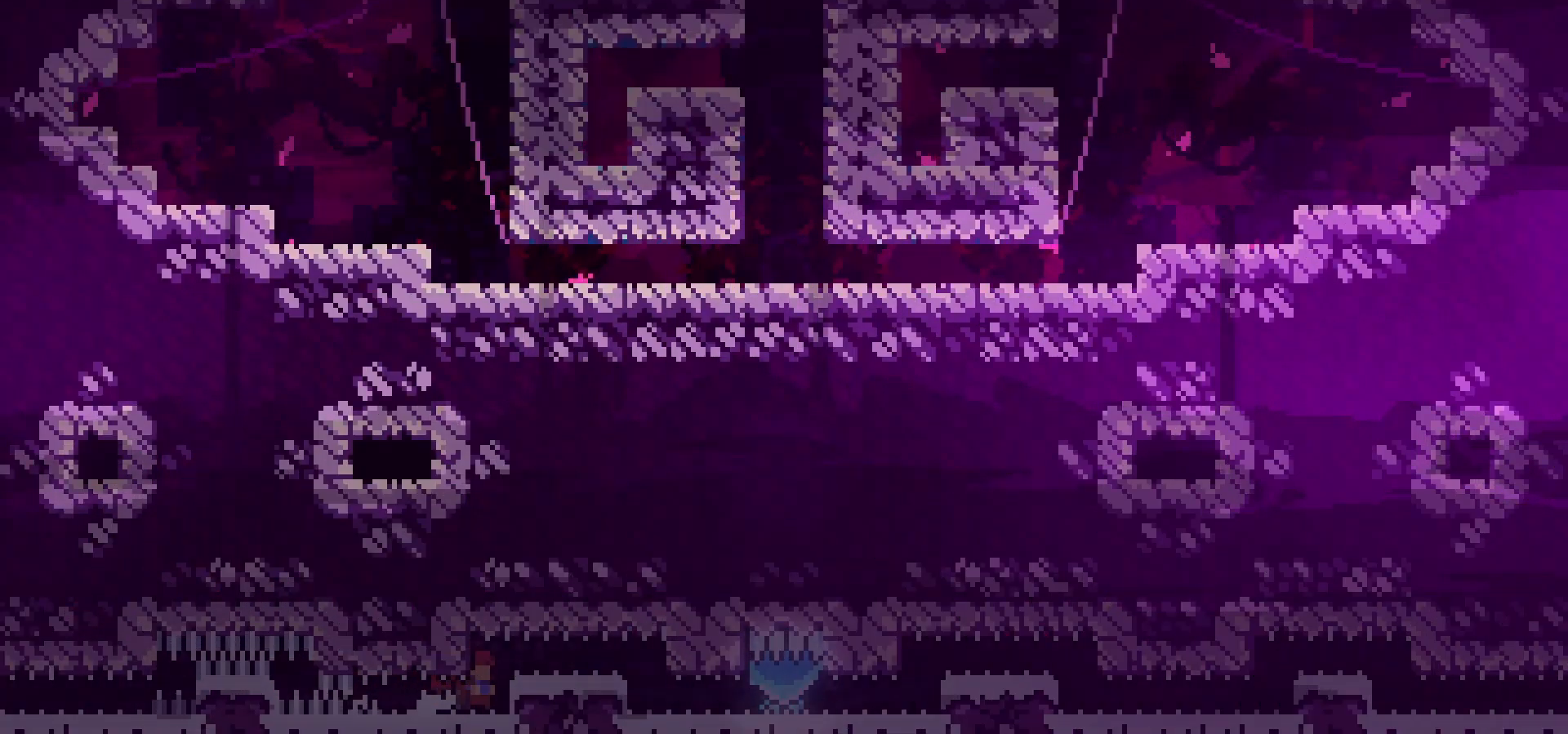
{"keys": ["down", "right"], "events": [[217, "jump", "down"], [350, "jump", "up"]]}